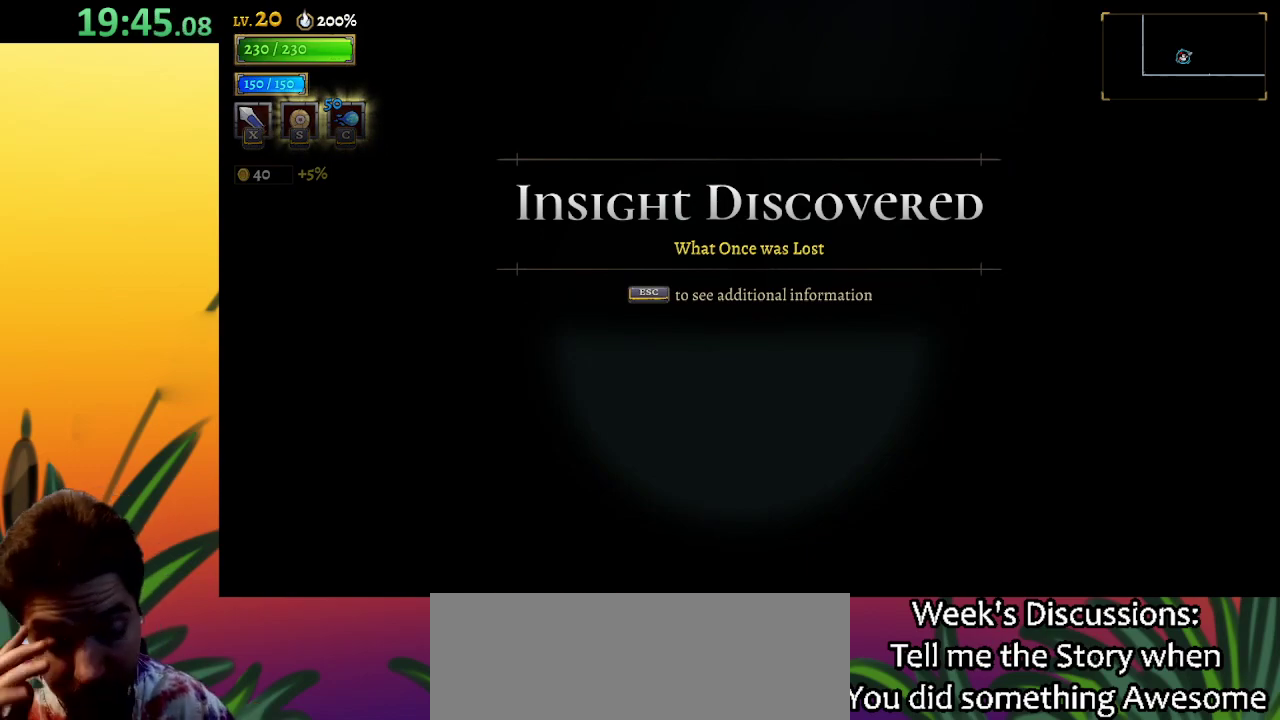
Gameplay with keyboard; each line is a JSON object with the keys held at the frame after it. "events" lists presses ("down") and releases ("up") of "a", "c", "d", "down", "left", "right", "s", "up", "x" and "z" between this image and that frame as [ms after this image, input, new state], when the widget could be followed in between. No other keys are recorded. Mouse input is not recorded.
{"keys": ["right"], "events": [[300, "right", "down"]]}
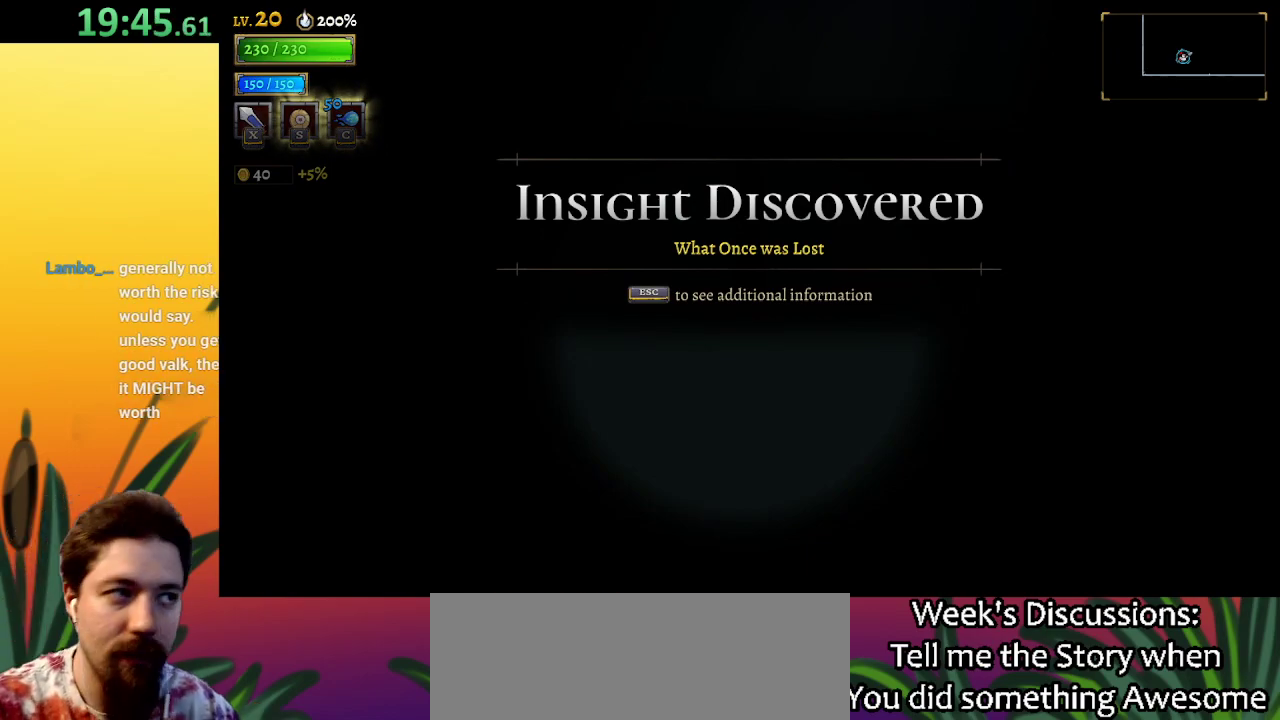
{"keys": ["right"], "events": []}
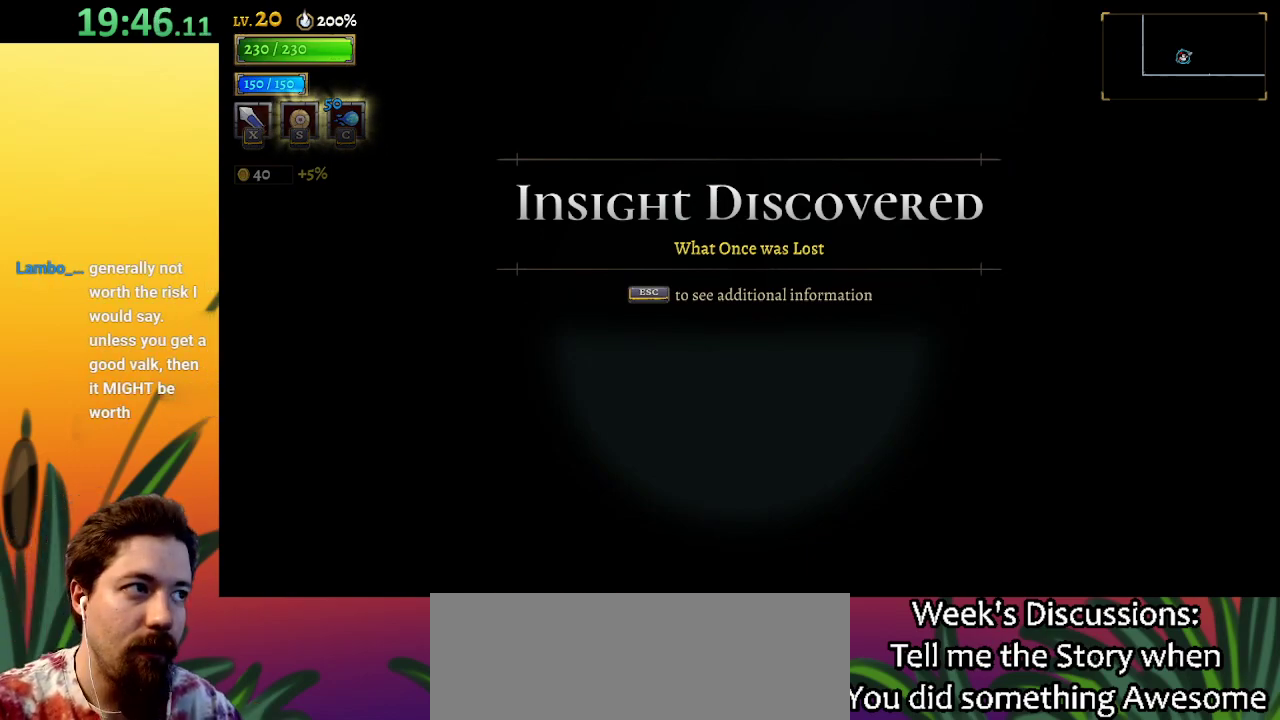
{"keys": ["right"], "events": []}
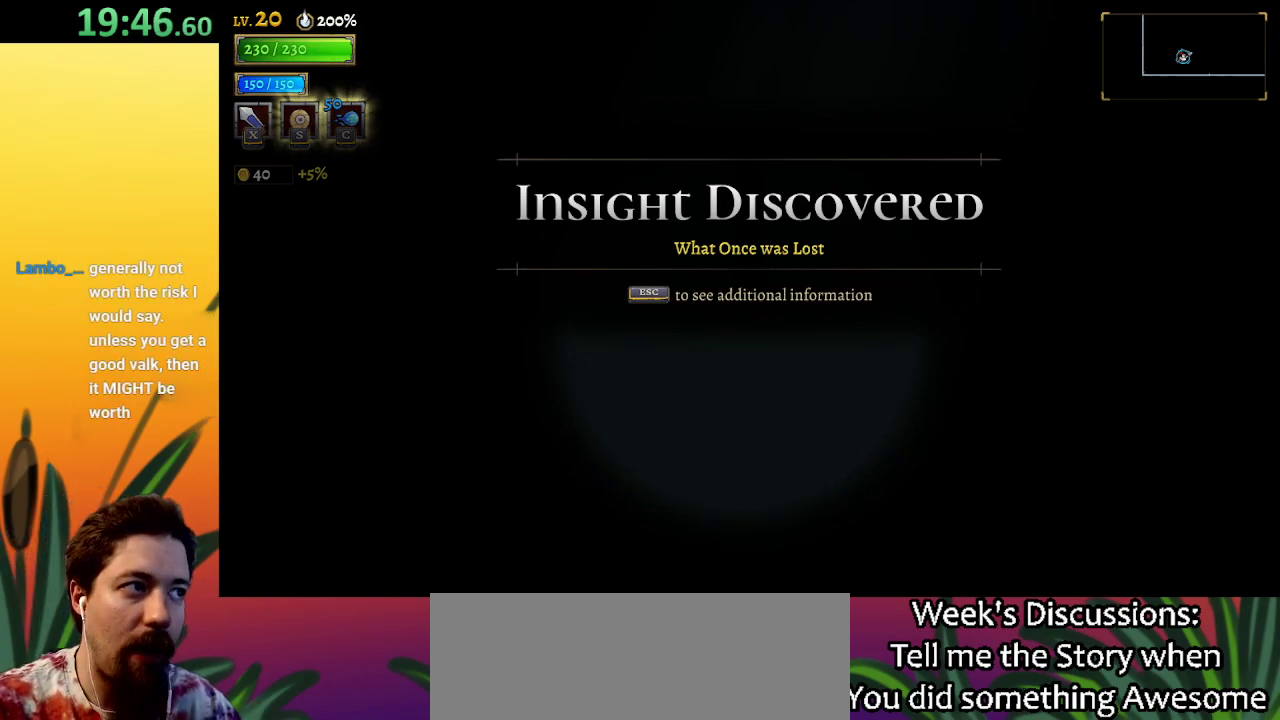
{"keys": ["right"], "events": []}
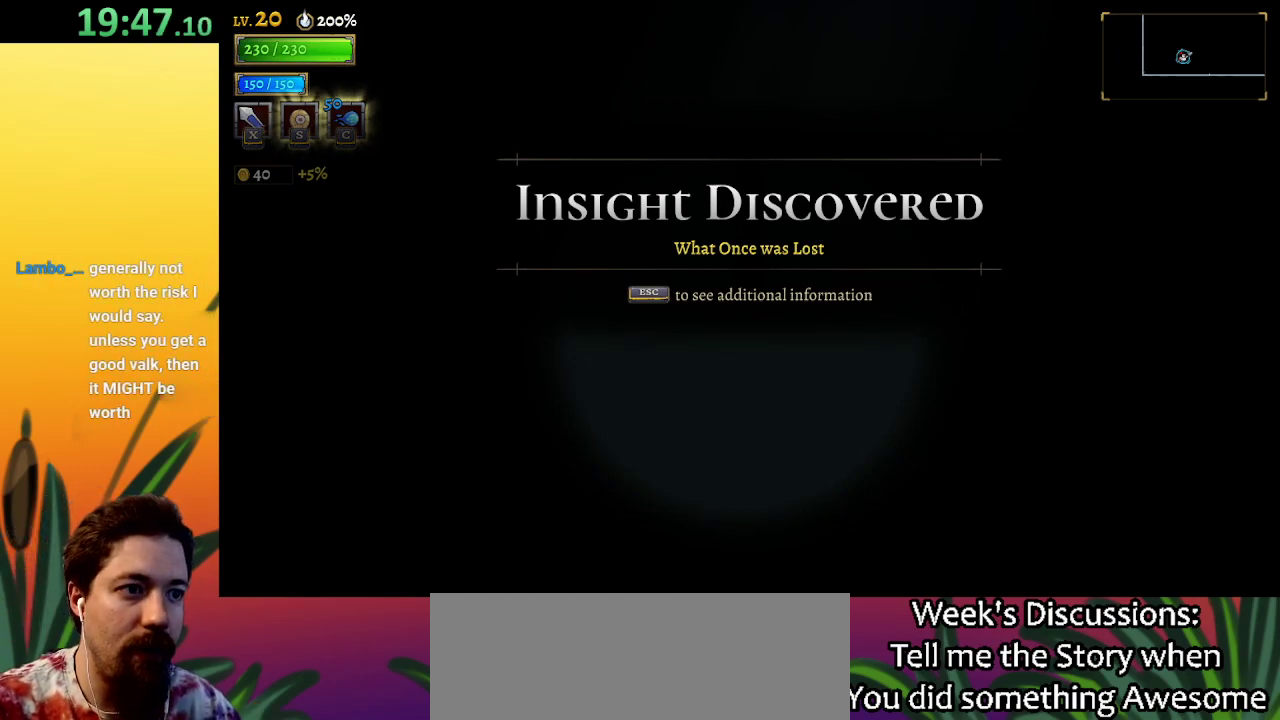
{"keys": ["right"], "events": []}
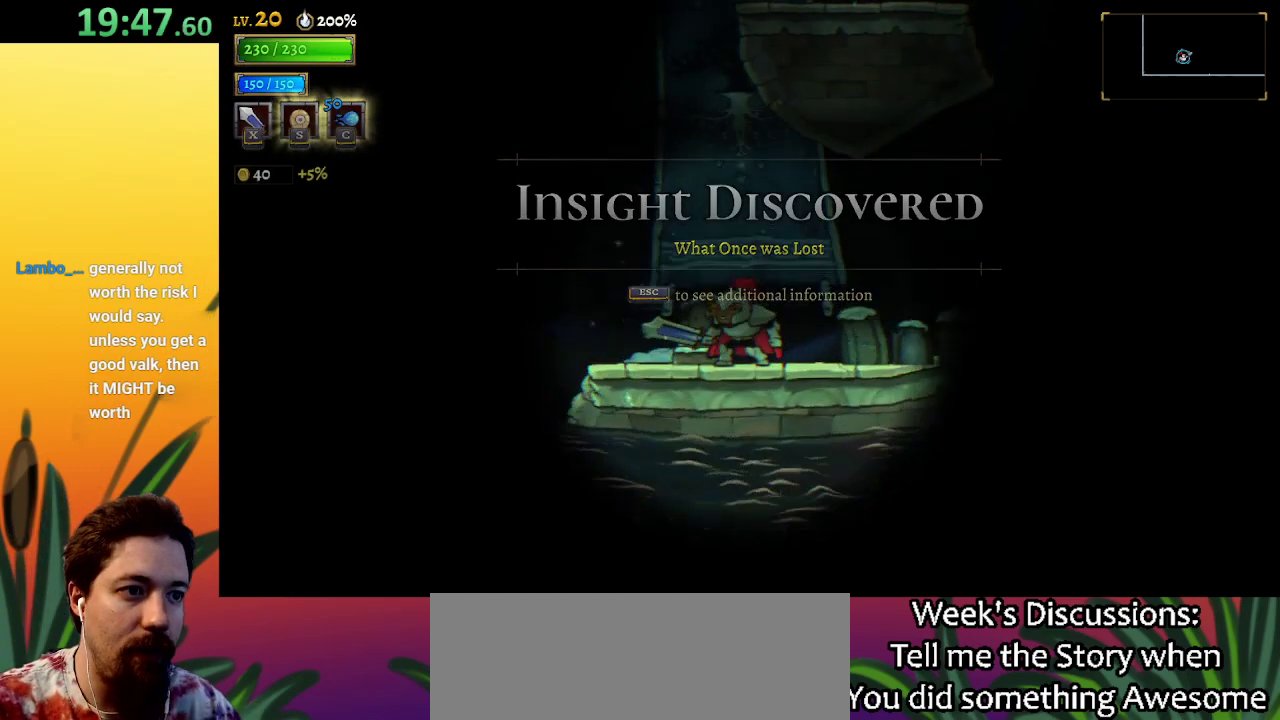
{"keys": ["right"], "events": []}
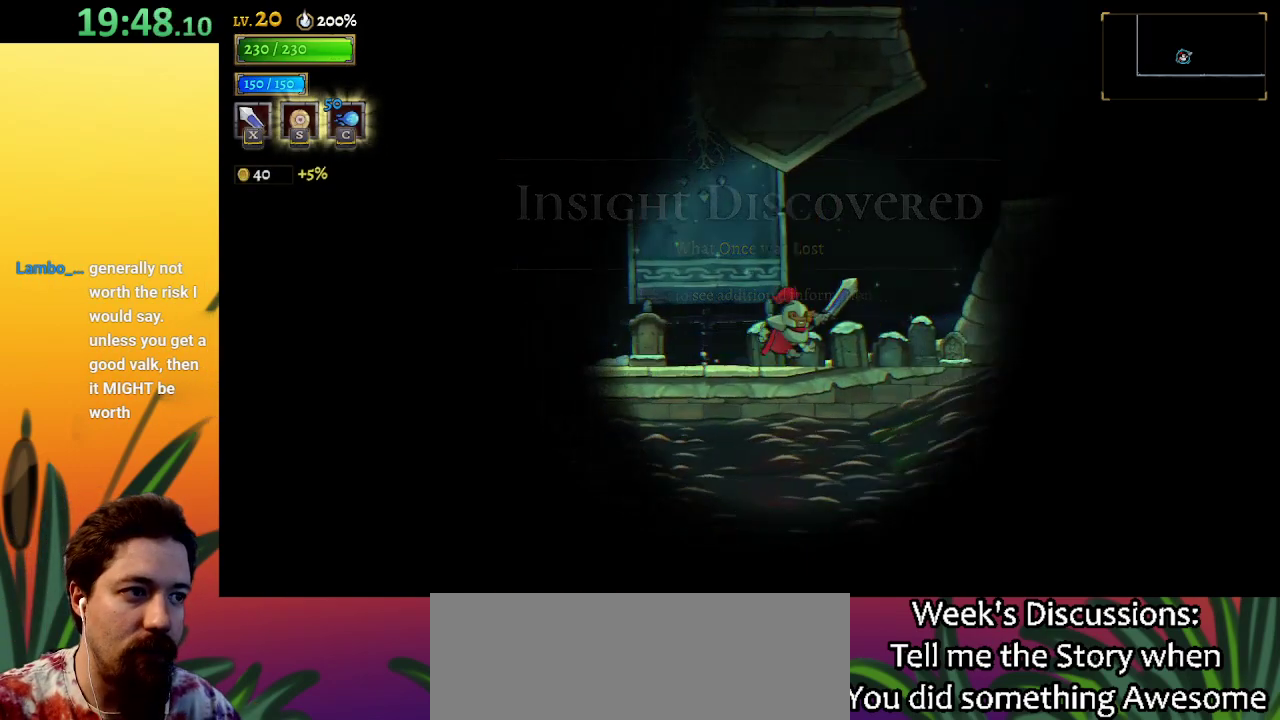
{"keys": ["right", "z"], "events": [[183, "z", "down"]]}
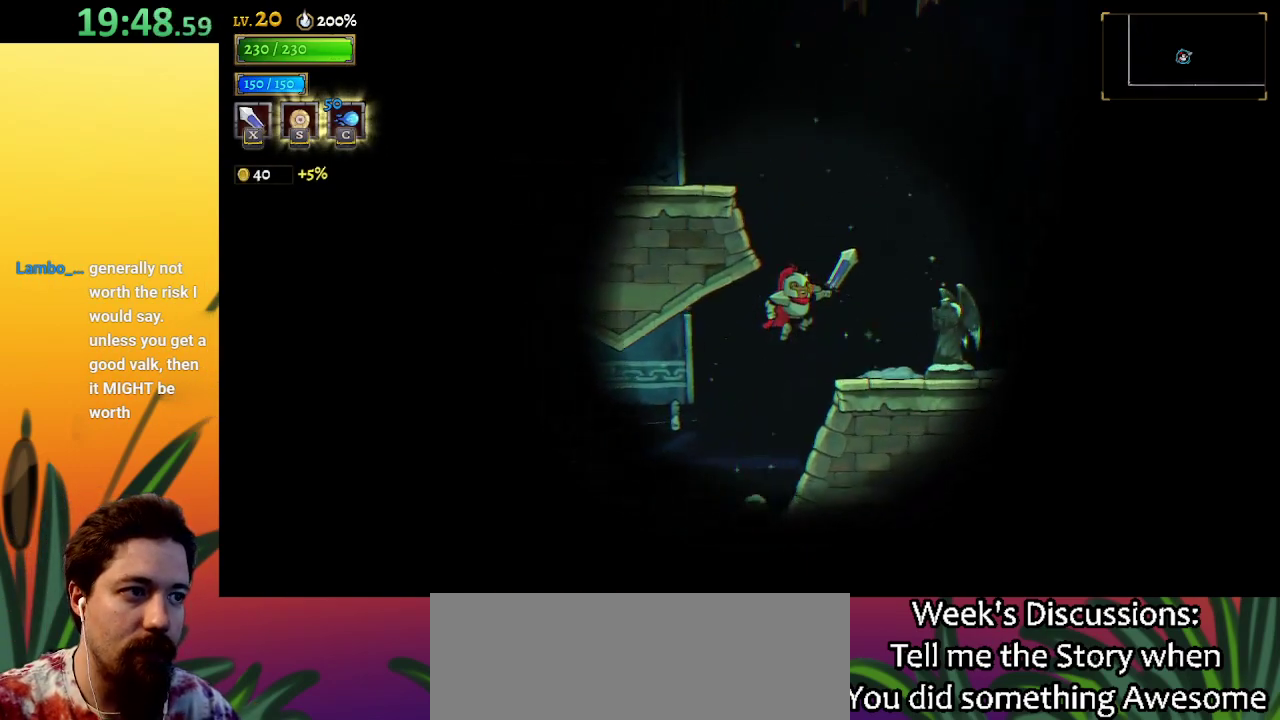
{"keys": ["right", "z"], "events": [[17, "z", "up"], [383, "z", "down"]]}
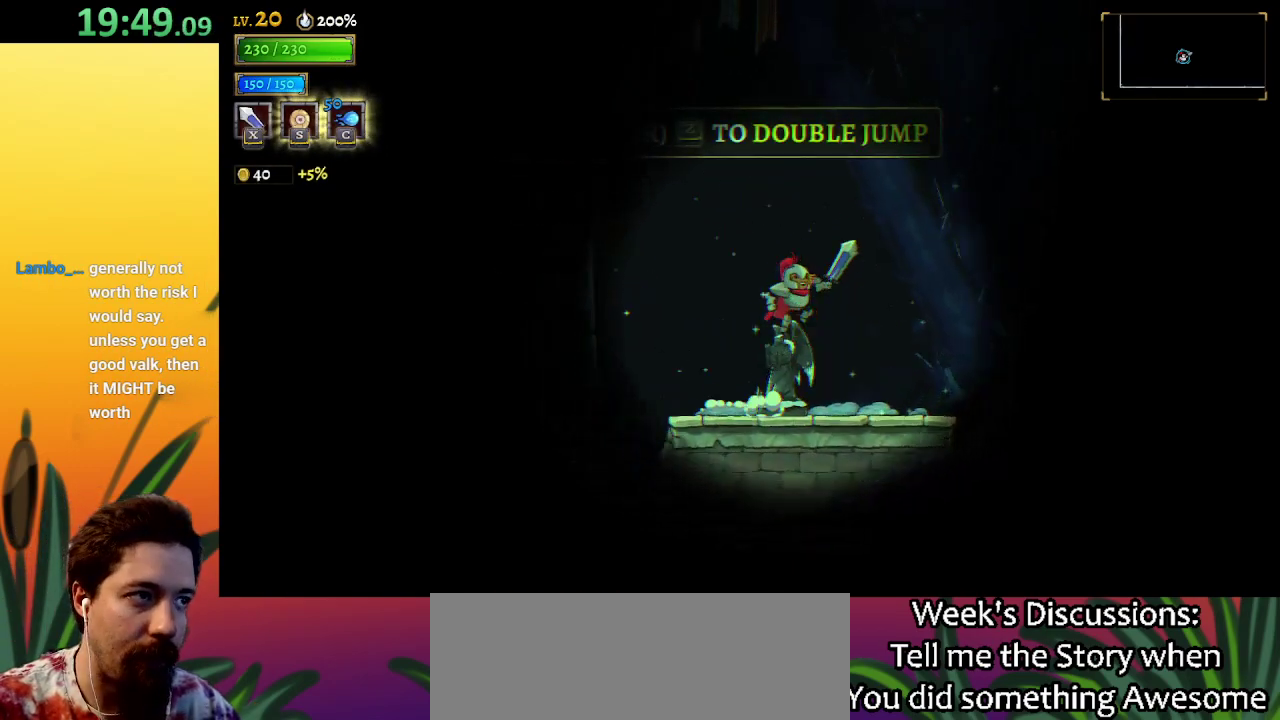
{"keys": ["right", "z"], "events": [[250, "z", "up"], [350, "z", "down"]]}
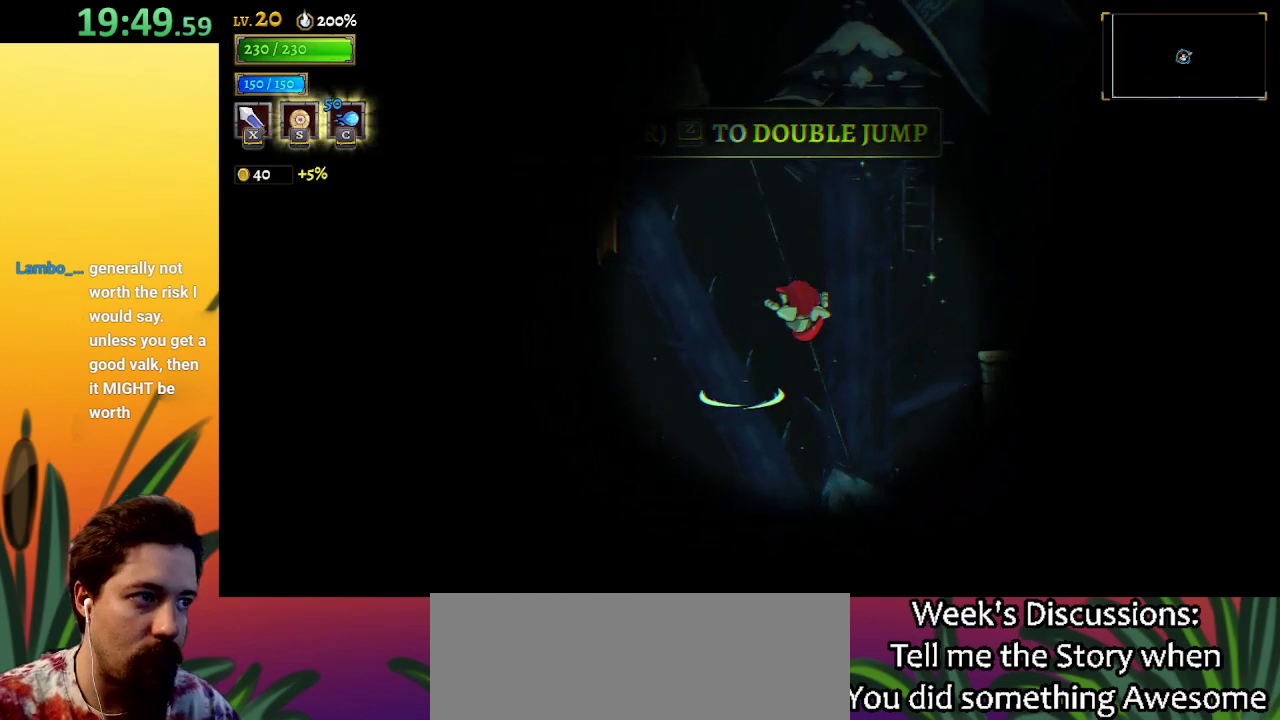
{"keys": [], "events": [[183, "d", "down"], [217, "z", "up"], [317, "d", "up"], [467, "right", "up"]]}
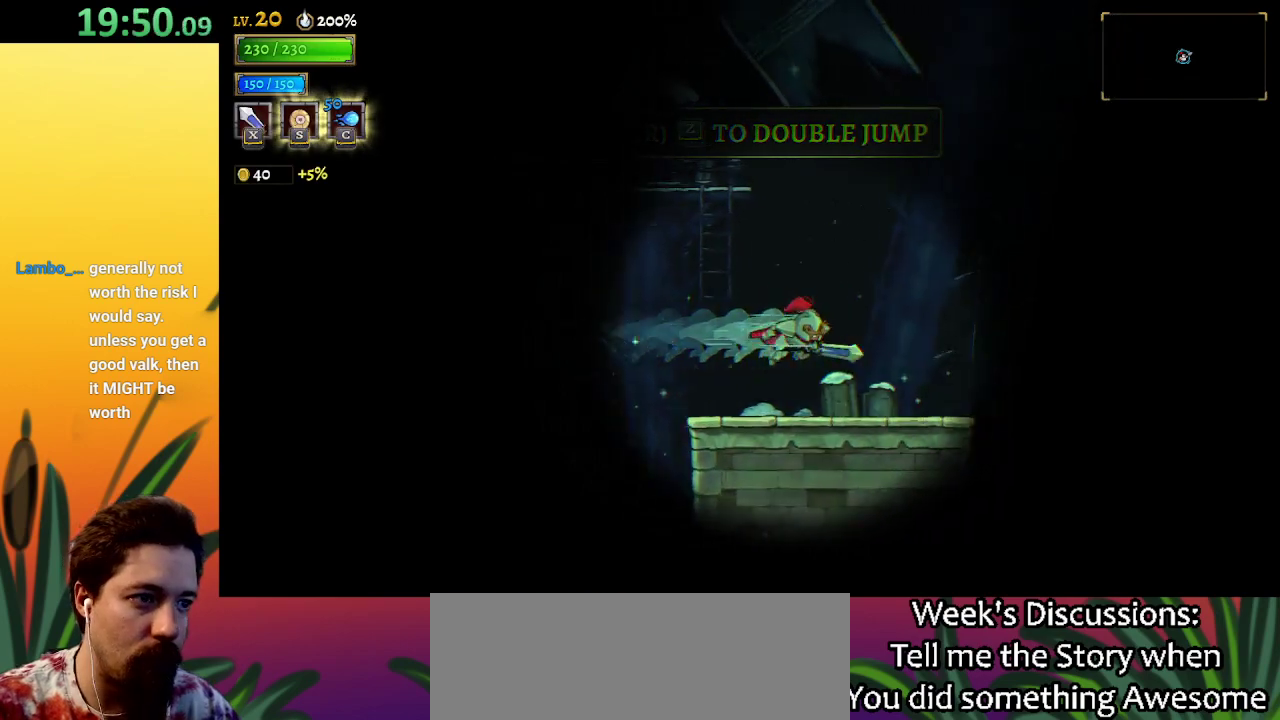
{"keys": ["left", "z"], "events": [[150, "left", "down"], [467, "z", "down"]]}
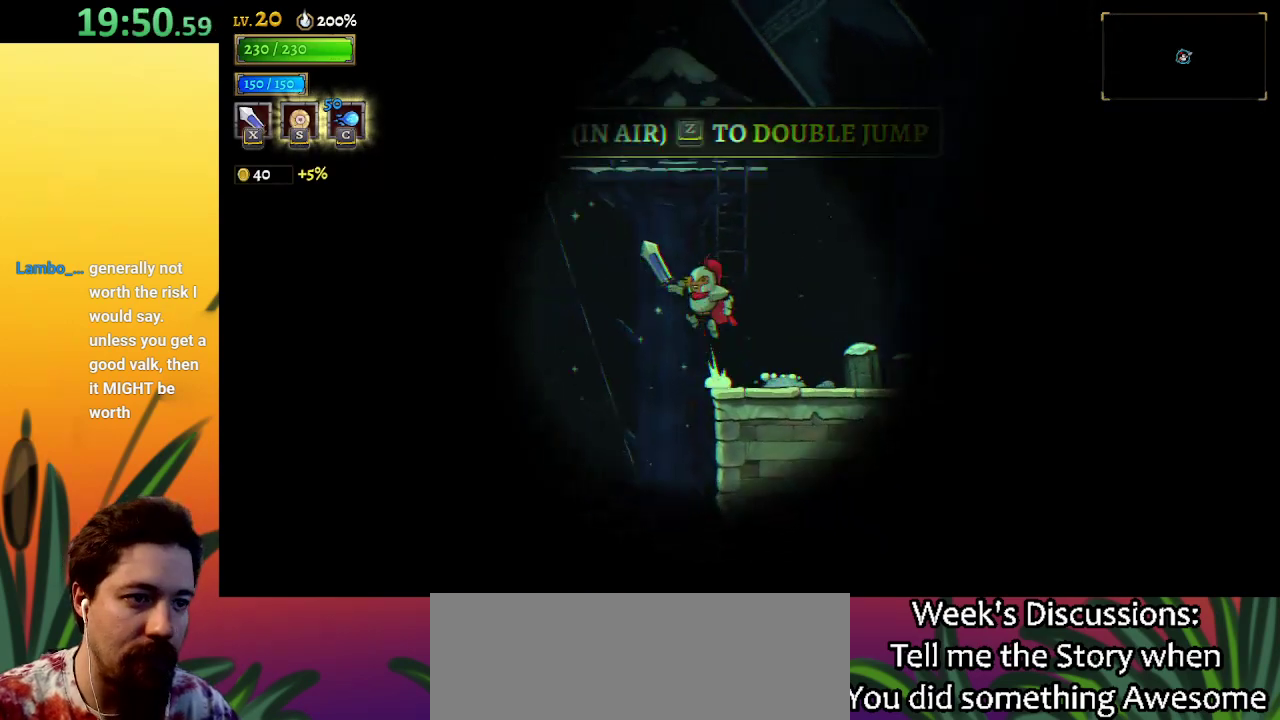
{"keys": ["left", "z"], "events": [[400, "z", "up"], [433, "z", "down"]]}
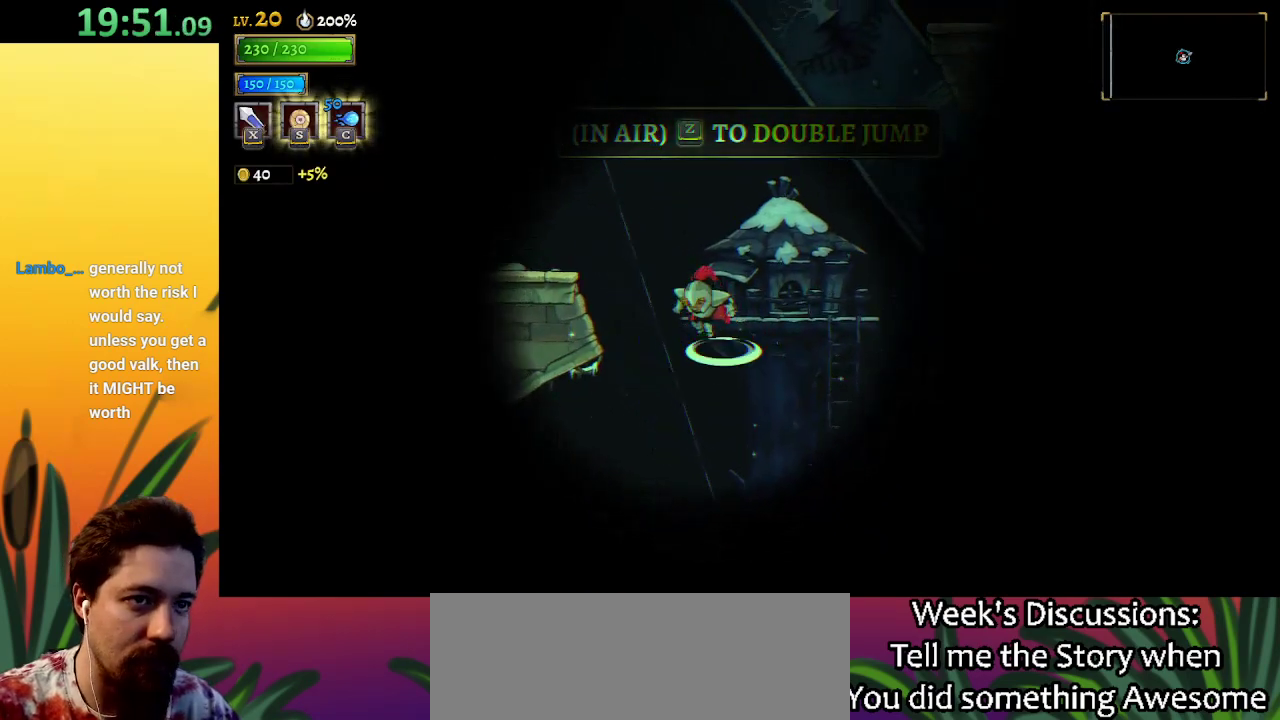
{"keys": [], "events": [[317, "z", "up"], [450, "left", "up"]]}
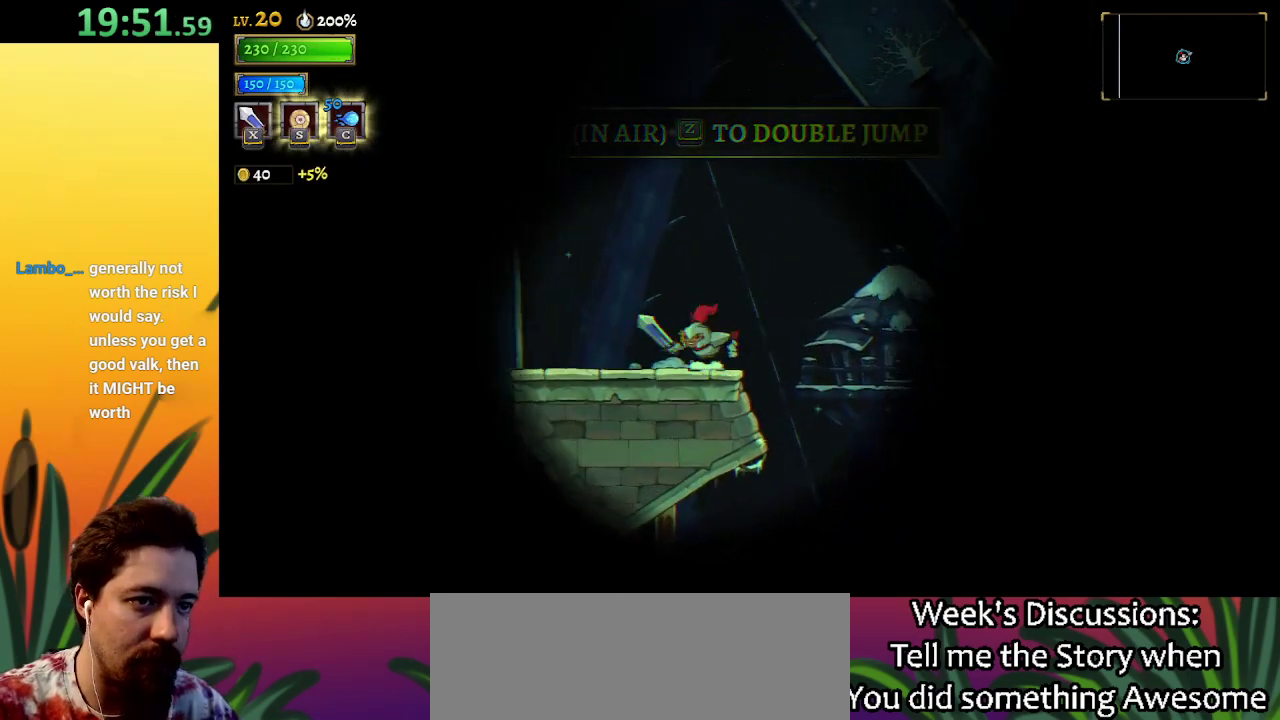
{"keys": ["right", "z"], "events": [[50, "right", "down"], [100, "z", "down"], [383, "z", "up"], [467, "z", "down"]]}
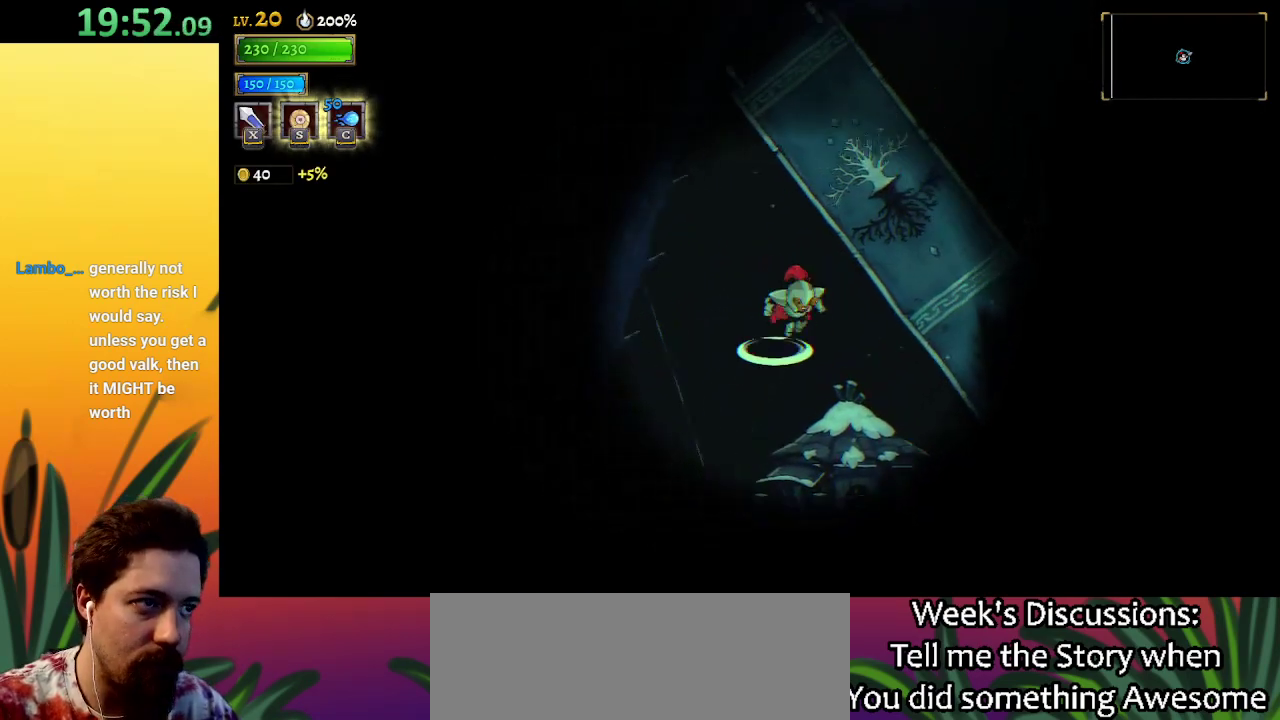
{"keys": ["right"], "events": [[250, "d", "down"], [300, "z", "up"], [483, "d", "up"]]}
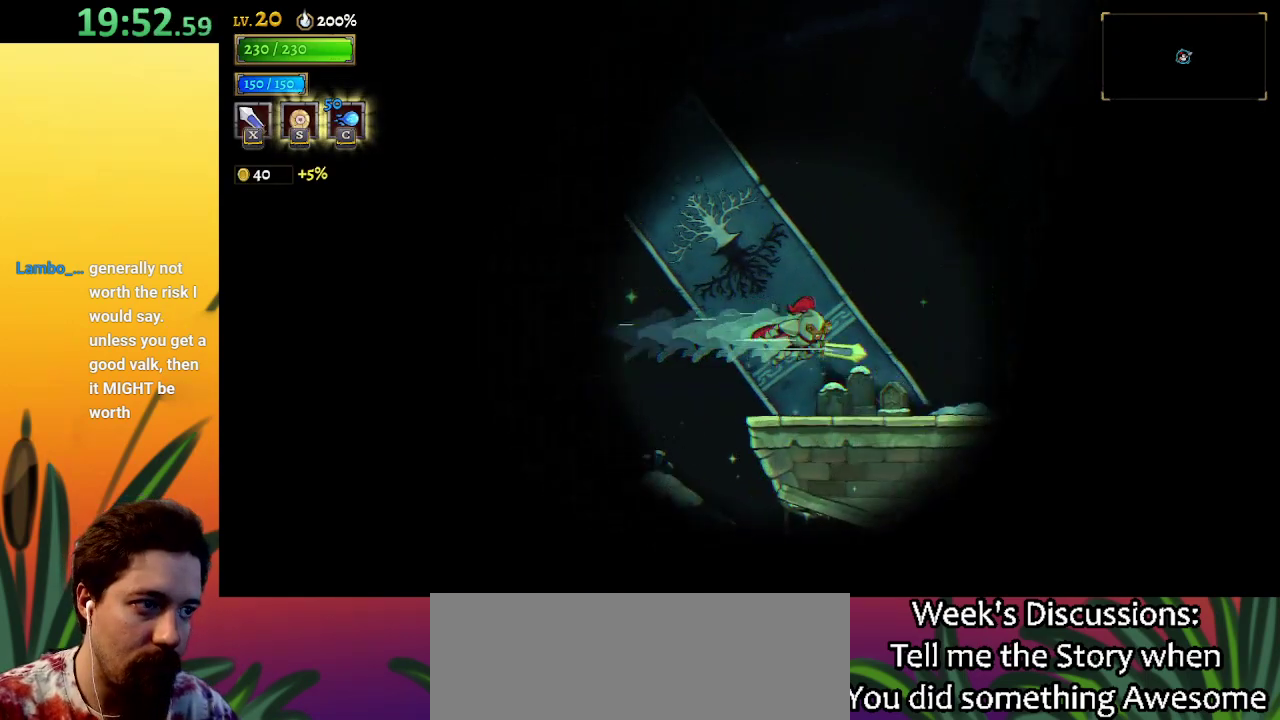
{"keys": ["right"], "events": [[367, "d", "down"], [467, "d", "up"]]}
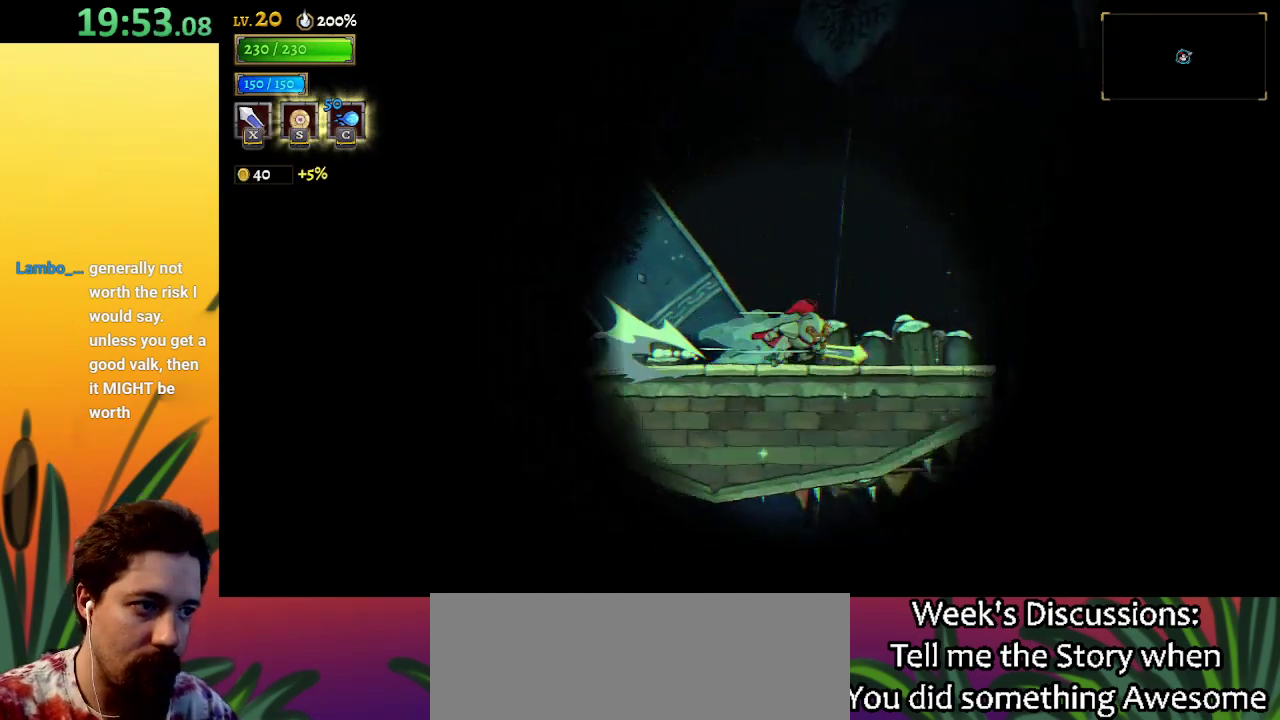
{"keys": ["right"], "events": []}
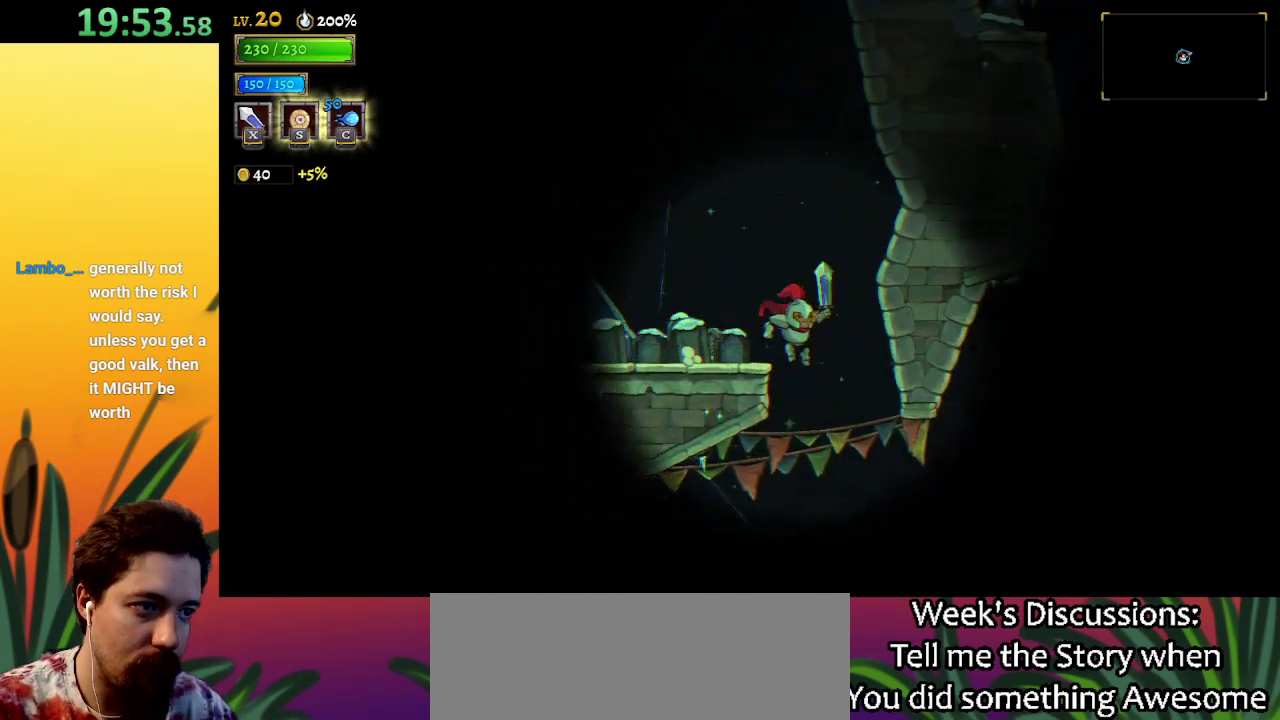
{"keys": ["d", "right"], "events": [[350, "d", "down"]]}
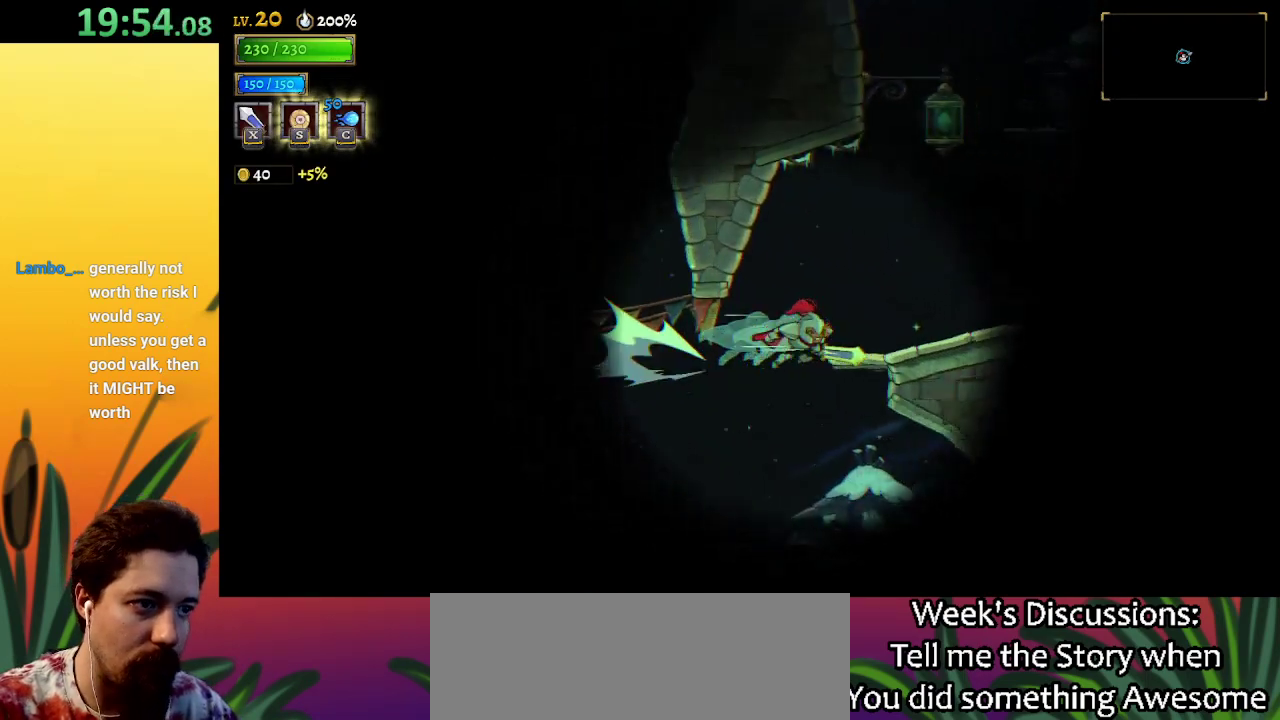
{"keys": ["right", "z"], "events": [[33, "d", "up"], [233, "z", "down"]]}
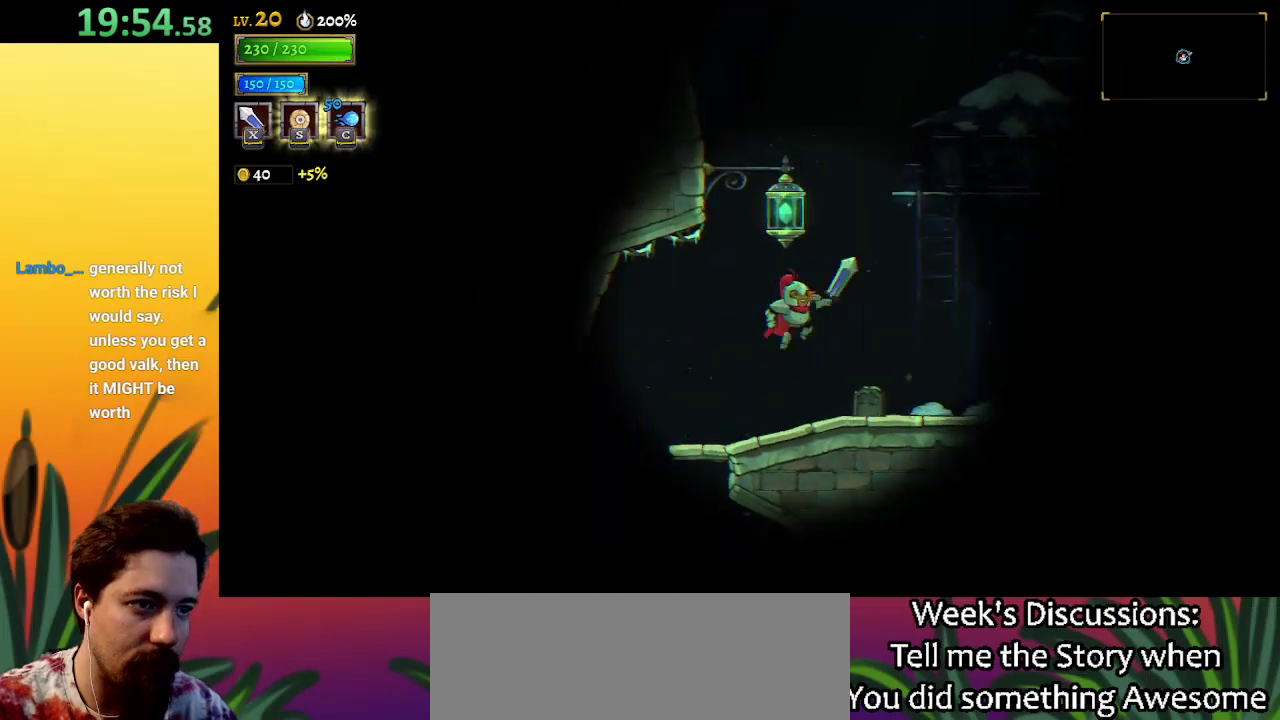
{"keys": ["right"], "events": [[333, "z", "up"]]}
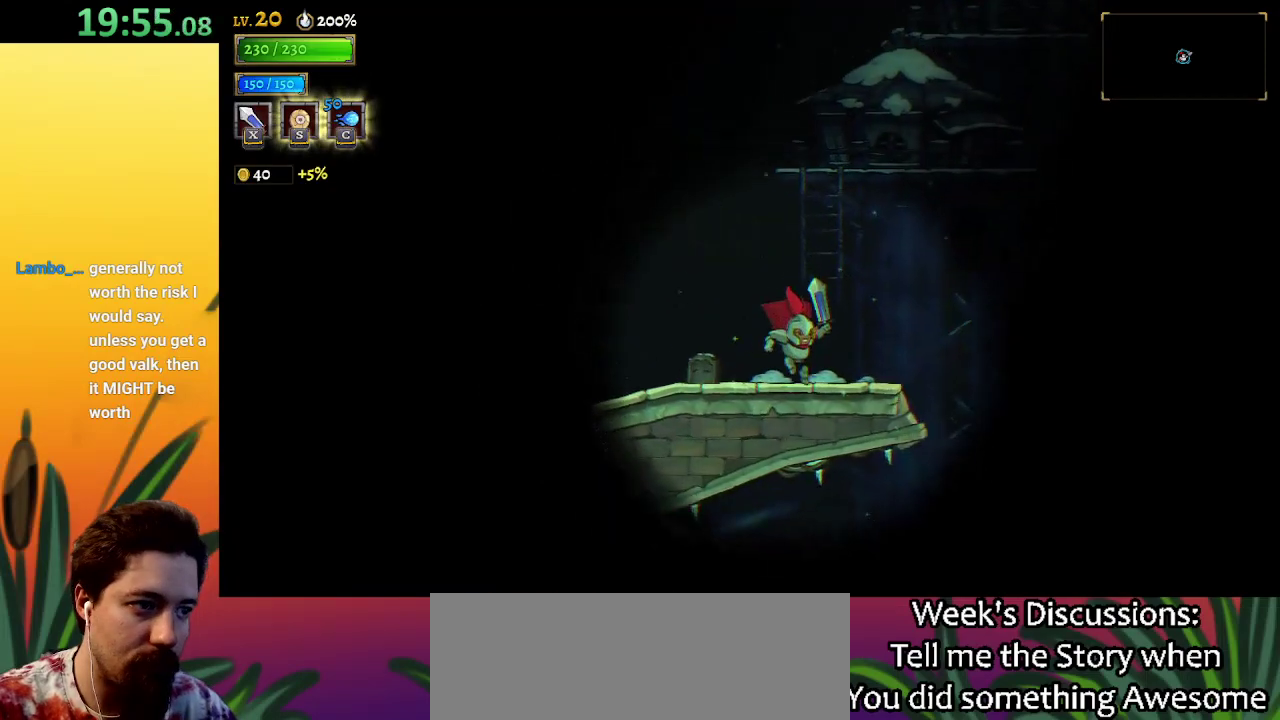
{"keys": ["right", "z"], "events": [[350, "z", "down"]]}
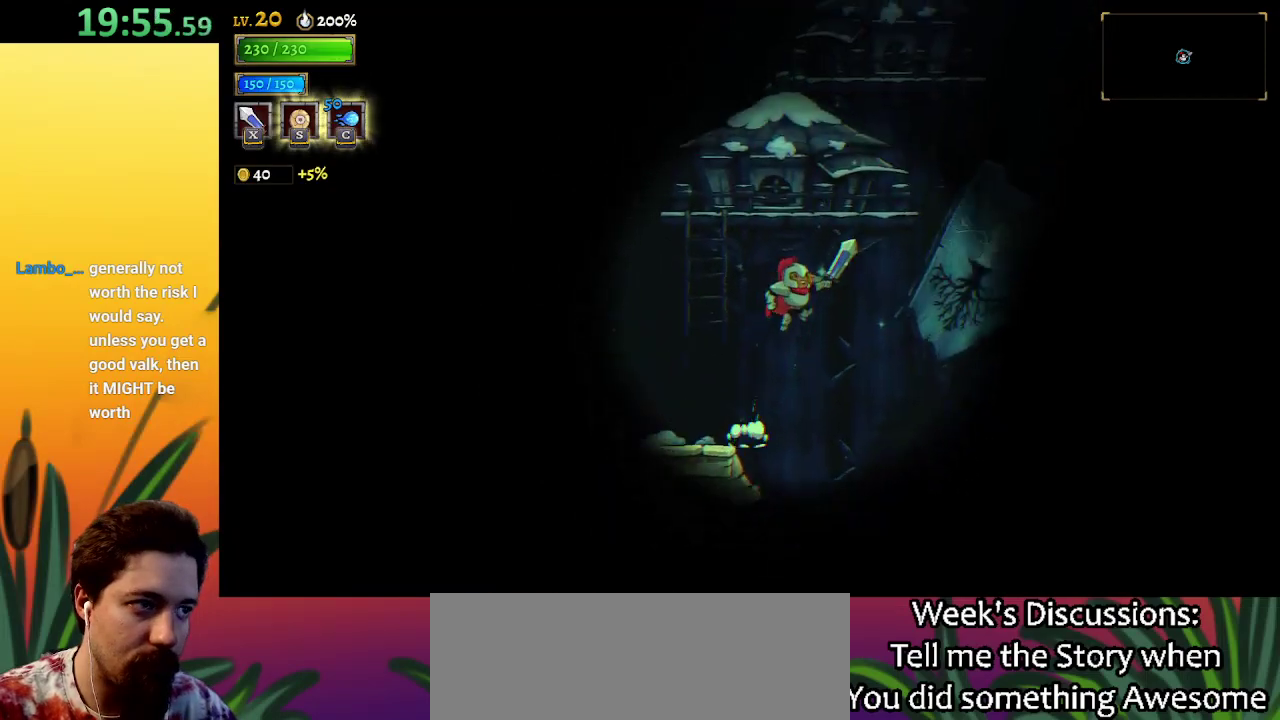
{"keys": ["right", "z"], "events": []}
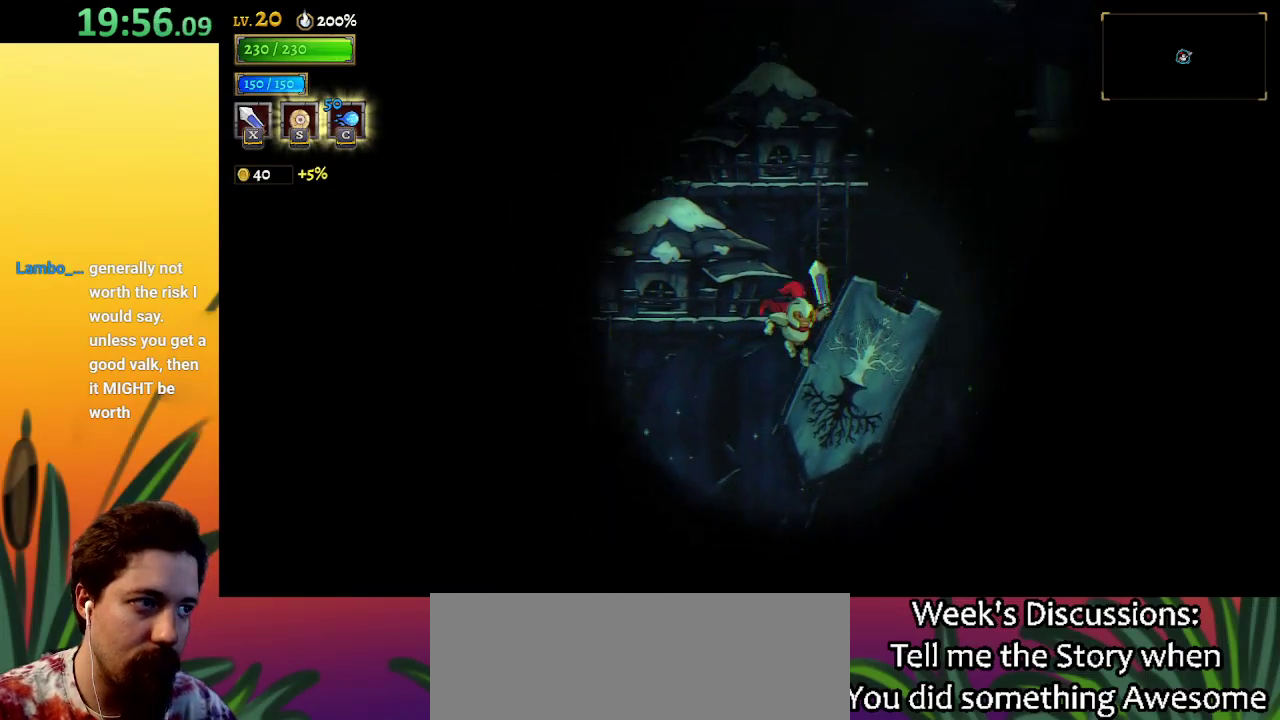
{"keys": ["d", "right"], "events": [[150, "z", "up"], [233, "d", "down"]]}
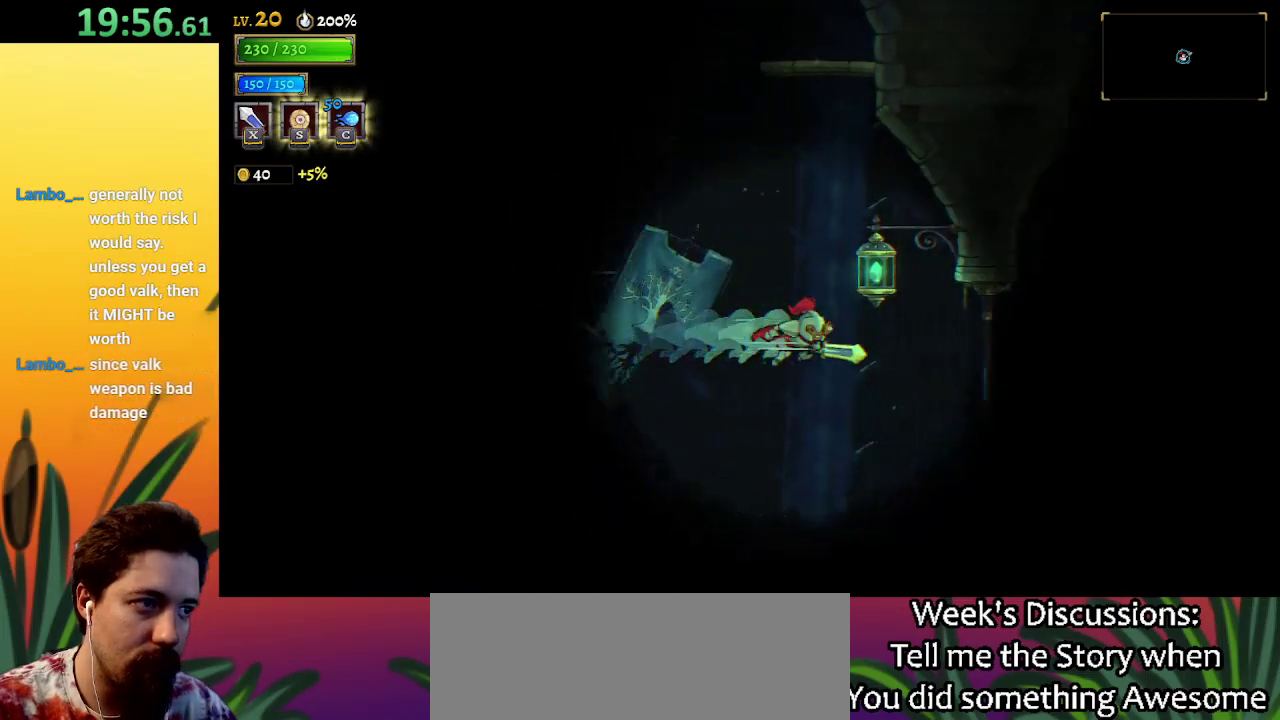
{"keys": ["down", "right"], "events": [[17, "d", "up"], [400, "down", "down"]]}
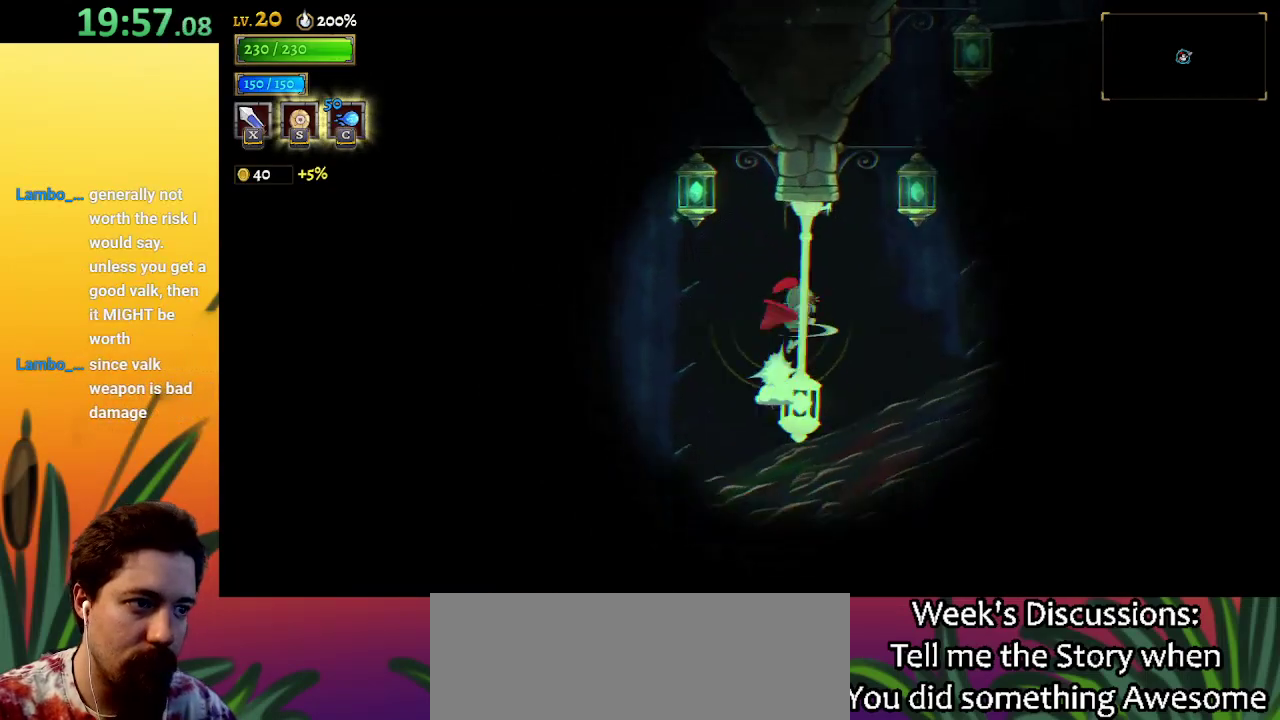
{"keys": ["down", "right", "z"], "events": [[183, "down", "up"], [317, "right", "up"], [367, "z", "down"], [417, "right", "down"], [500, "down", "down"]]}
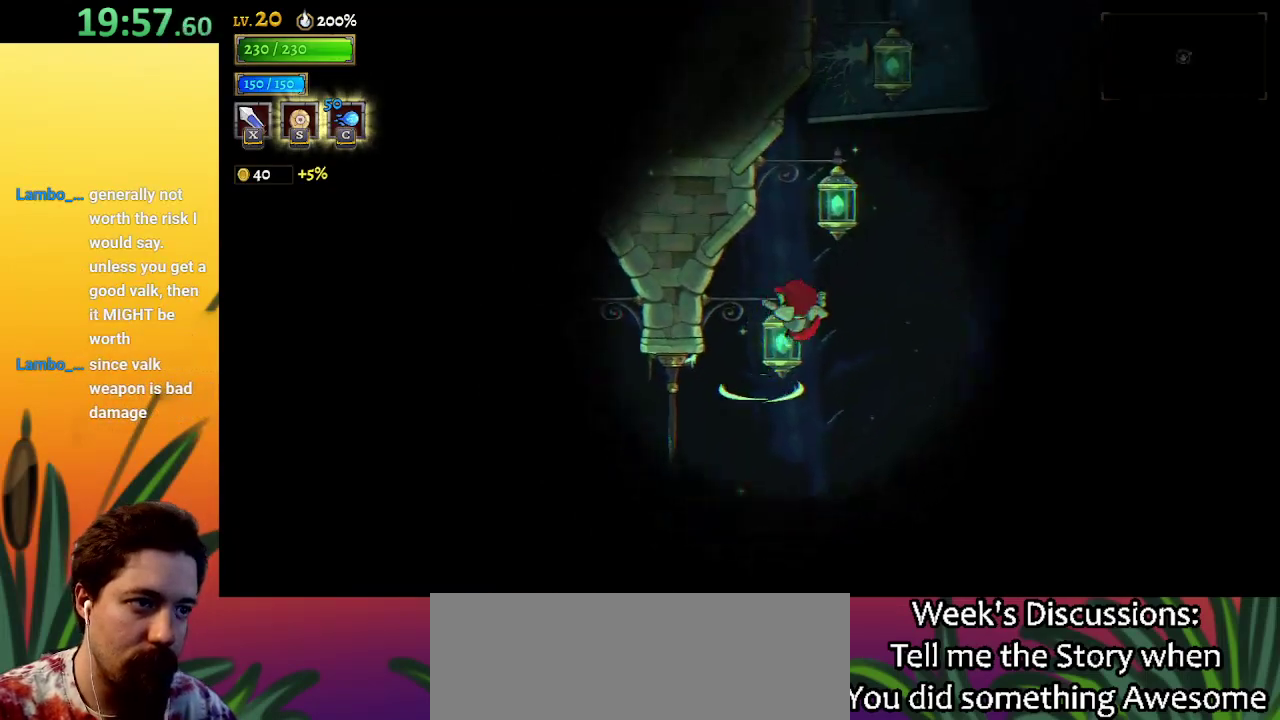
{"keys": ["down"], "events": [[50, "z", "up"], [100, "right", "up"], [150, "right", "down"], [333, "down", "up"], [383, "right", "up"], [417, "down", "down"]]}
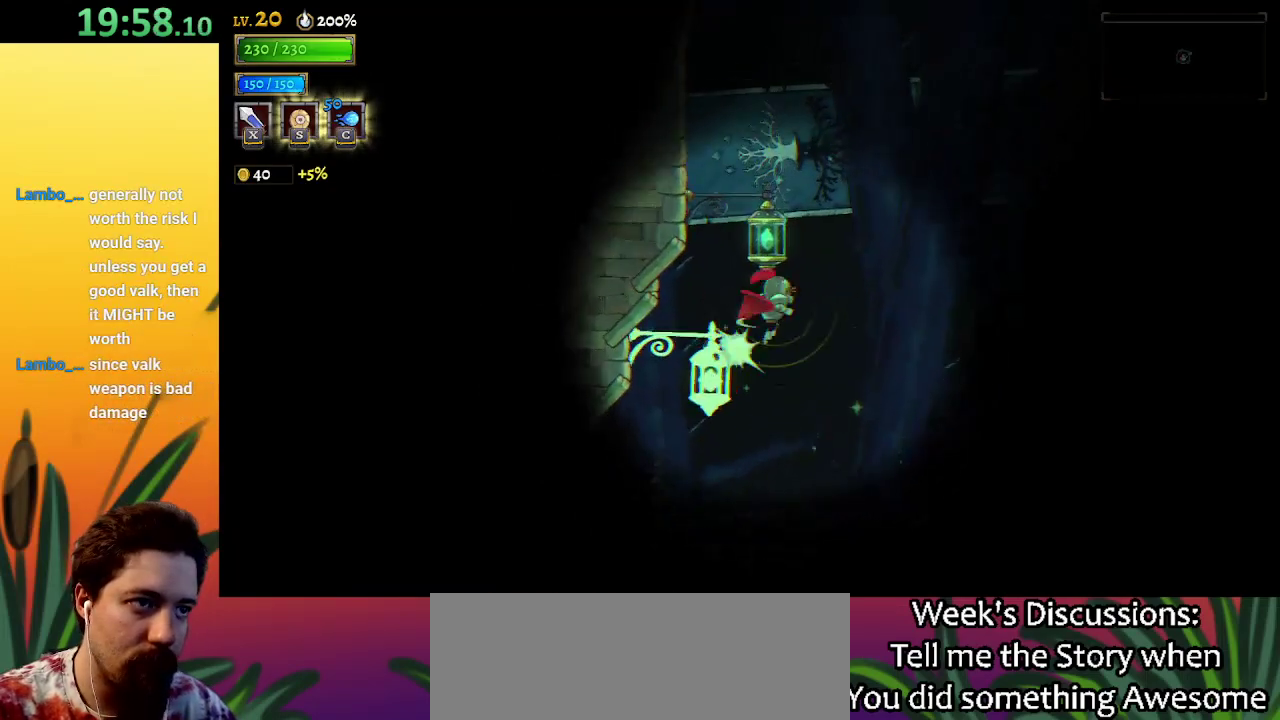
{"keys": ["down", "right"], "events": [[83, "down", "up"], [300, "right", "down"], [333, "down", "down"]]}
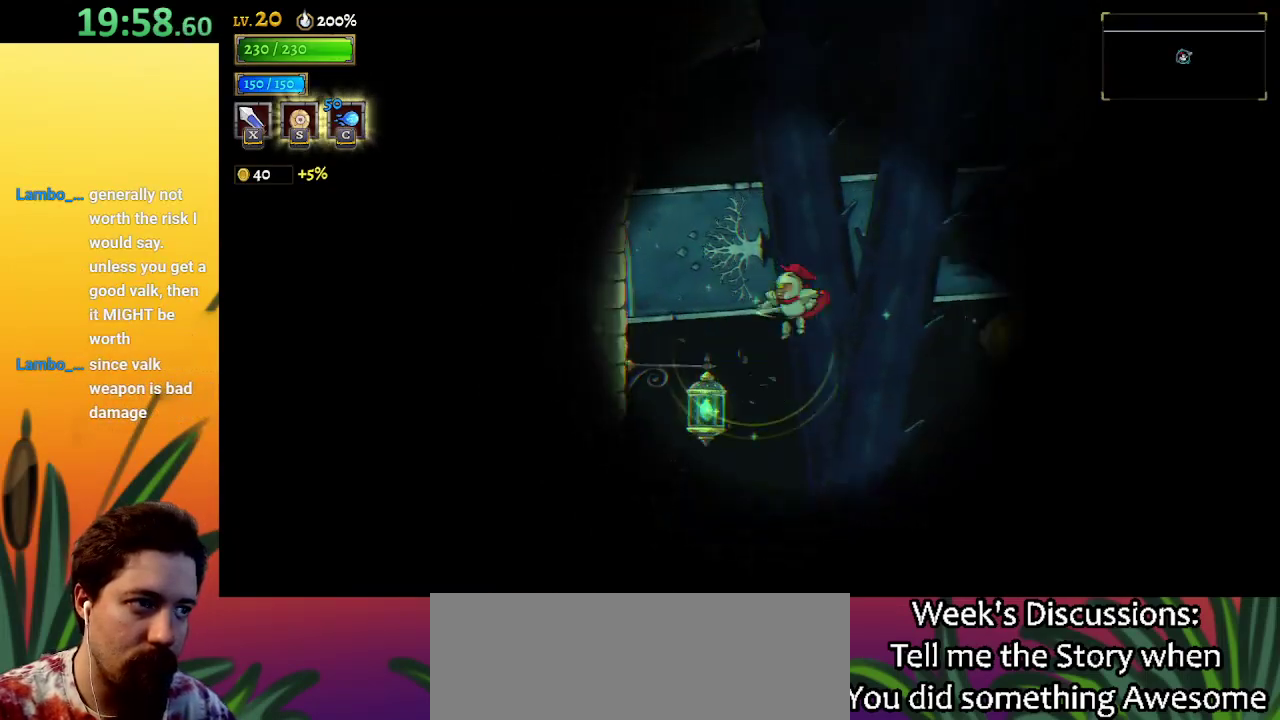
{"keys": ["up"], "events": [[33, "down", "up"], [67, "d", "down"], [217, "d", "up"], [400, "up", "down"], [500, "right", "up"]]}